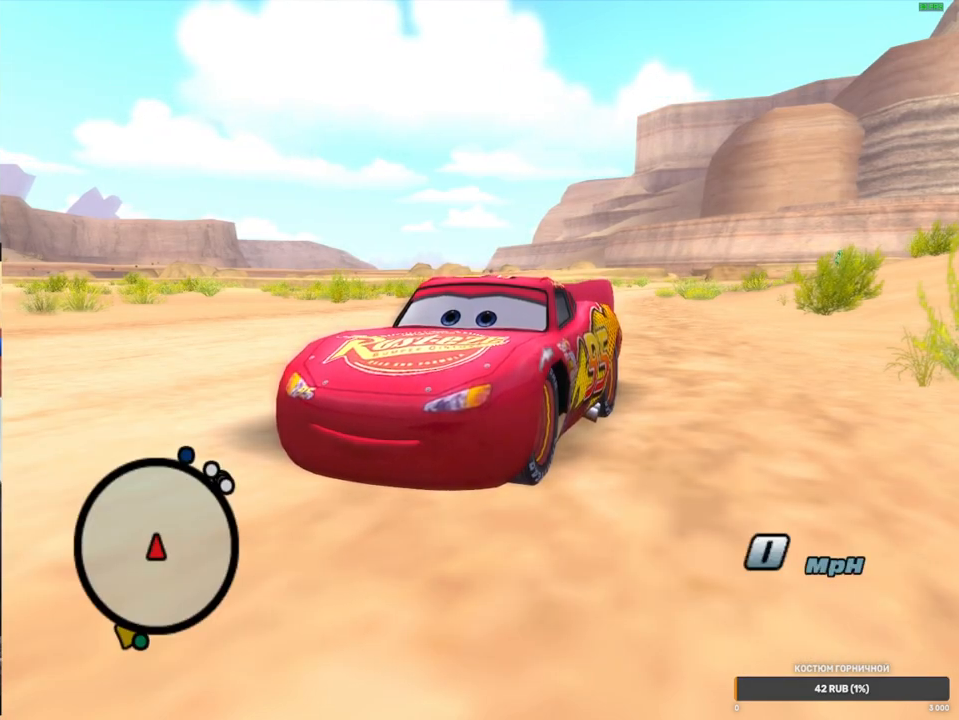
Gameplay with a controller (Xbox layout); each line is a JSON object with the inputs held at the frame after it. "events" lists button and stick changes between this image and that frame as [ms after this image, input, new state], when the widget could be followed in between. Not read: L3 R3.
{"buttons": [], "left_stick": "center", "right_stick": "center", "events": []}
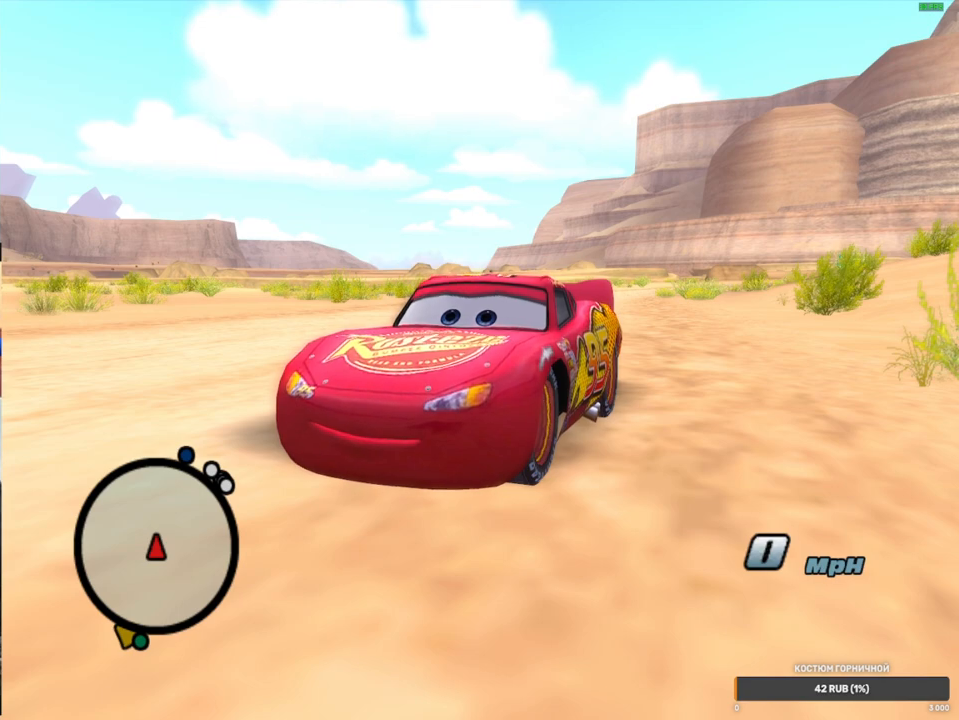
{"buttons": [], "left_stick": "center", "right_stick": "center", "events": [[183, "SELECT", "down"], [383, "SELECT", "up"]]}
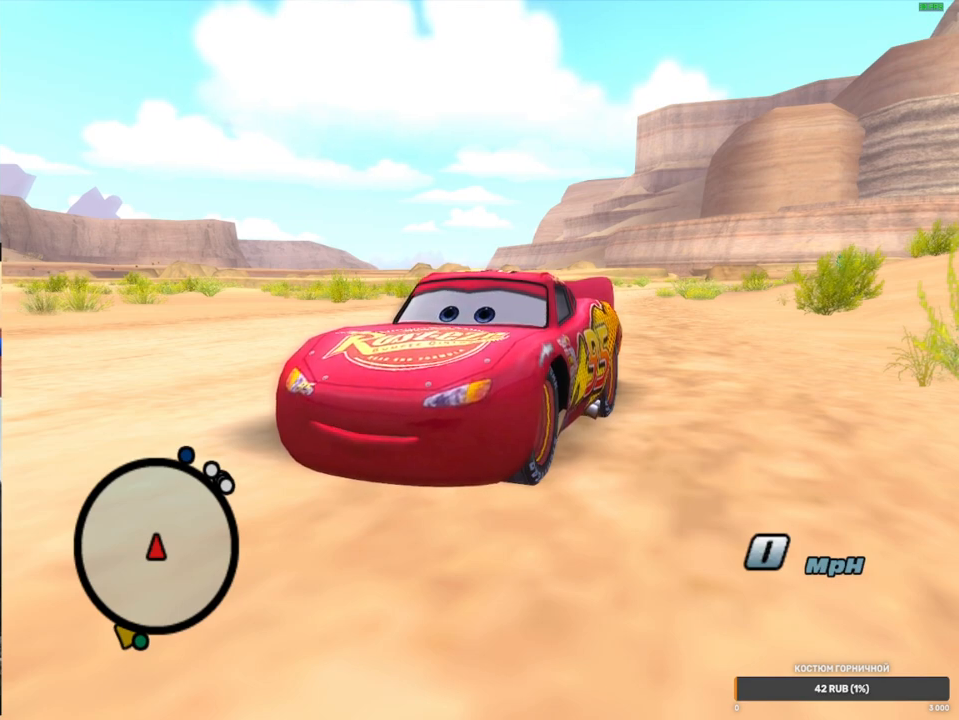
{"buttons": [], "left_stick": "center", "right_stick": "center", "events": [[133, "L2", "down"], [183, "SELECT", "down"], [300, "SELECT", "up"], [317, "L2", "up"]]}
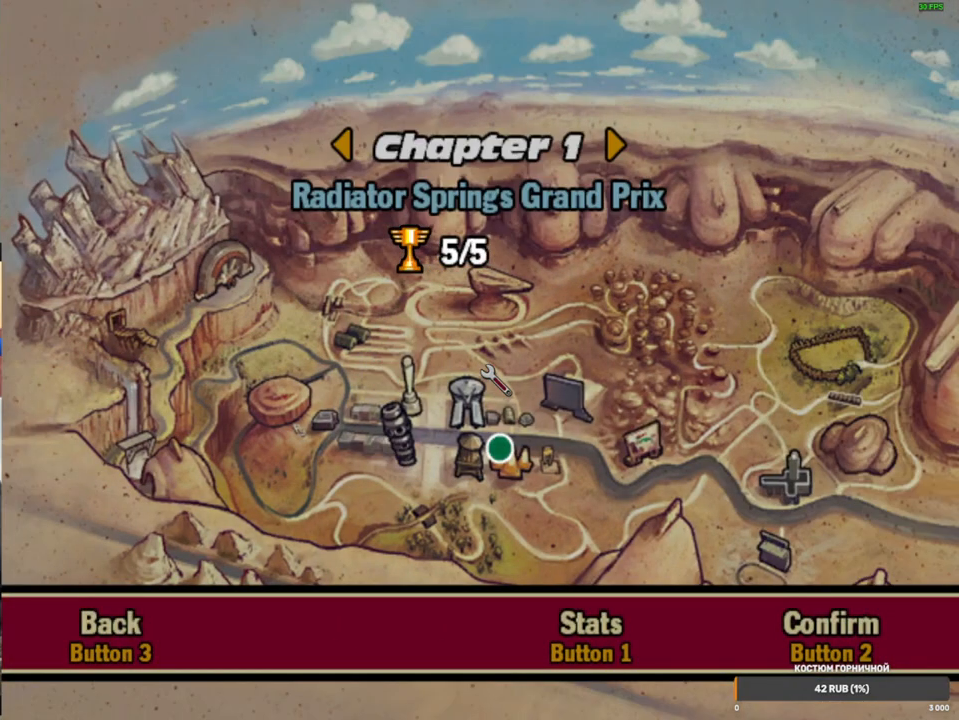
{"buttons": [], "left_stick": "center", "right_stick": "center", "events": []}
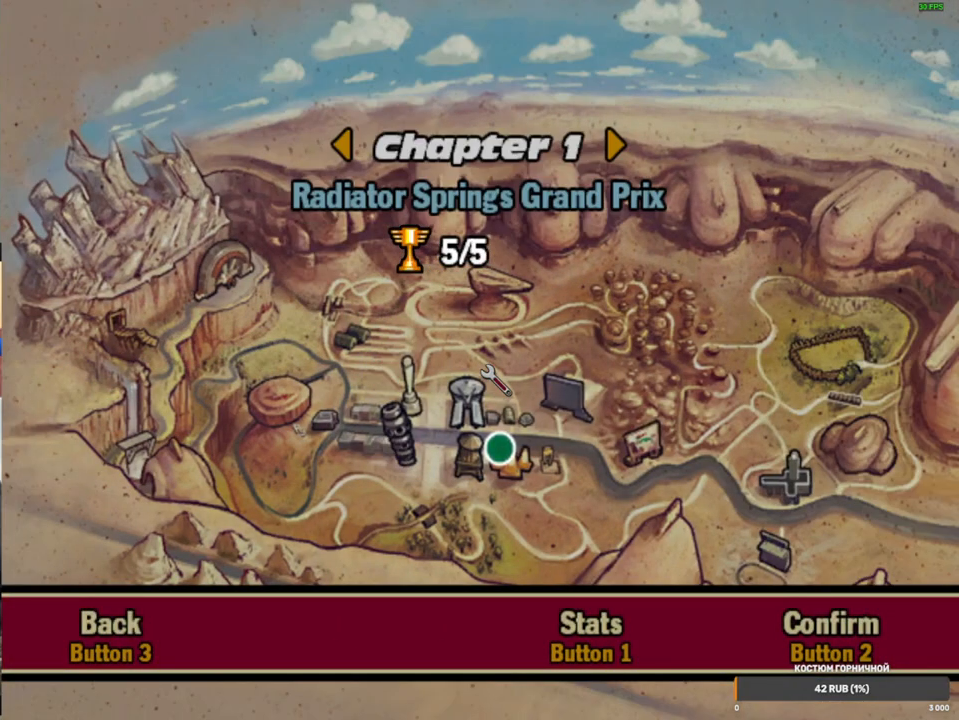
{"buttons": [], "left_stick": "center", "right_stick": "center", "events": []}
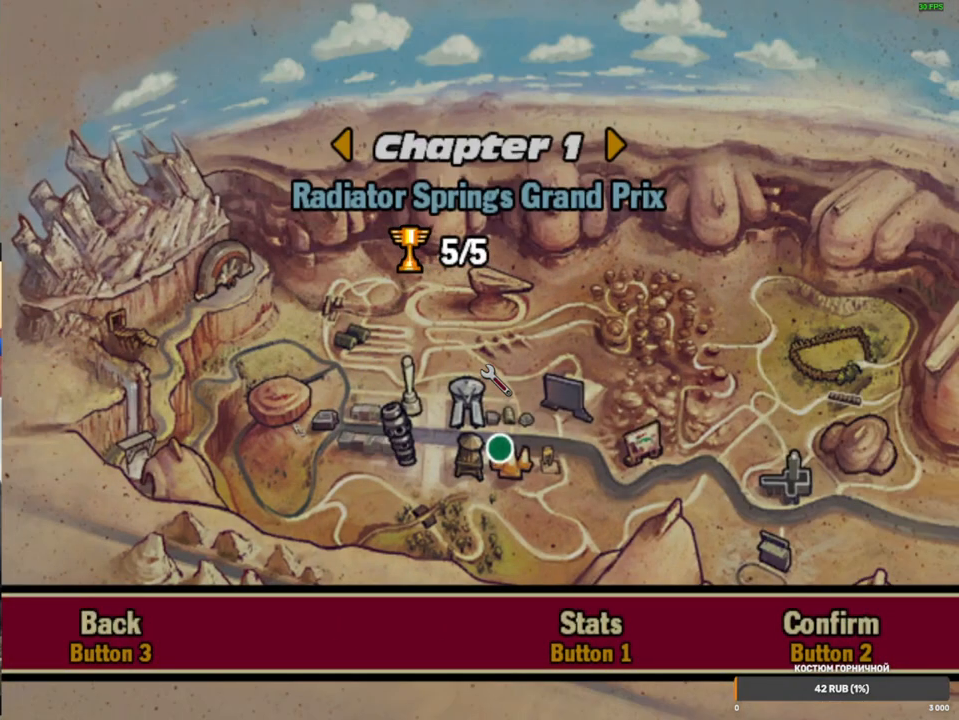
{"buttons": [], "left_stick": "center", "right_stick": "center", "events": [[33, "left_stick", "down-left"], [133, "left_stick", "center"]]}
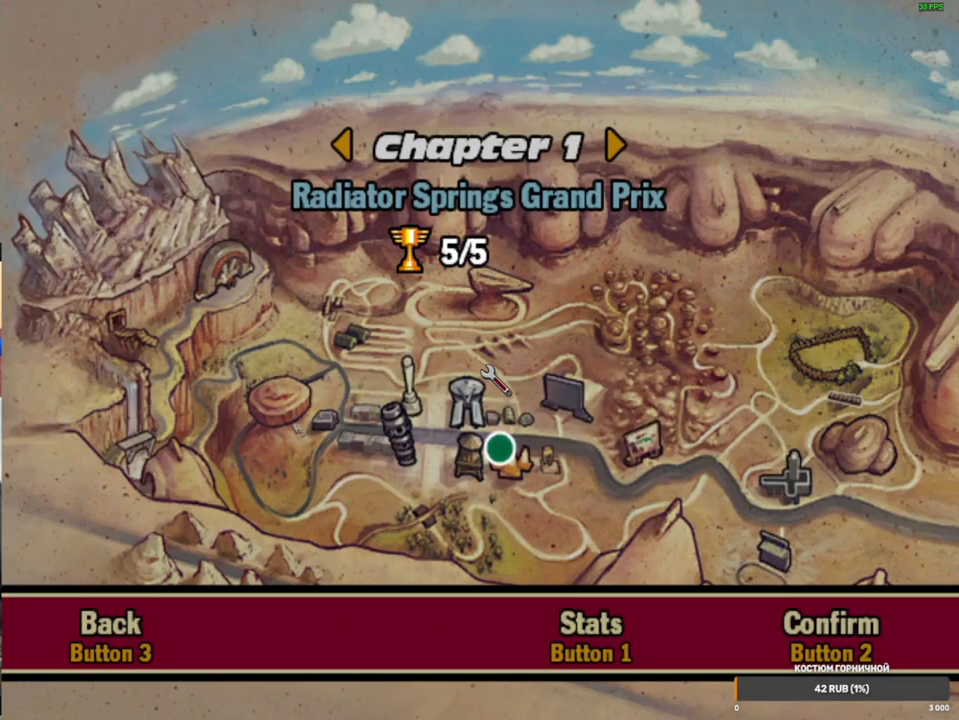
{"buttons": [], "left_stick": "center", "right_stick": "center", "events": []}
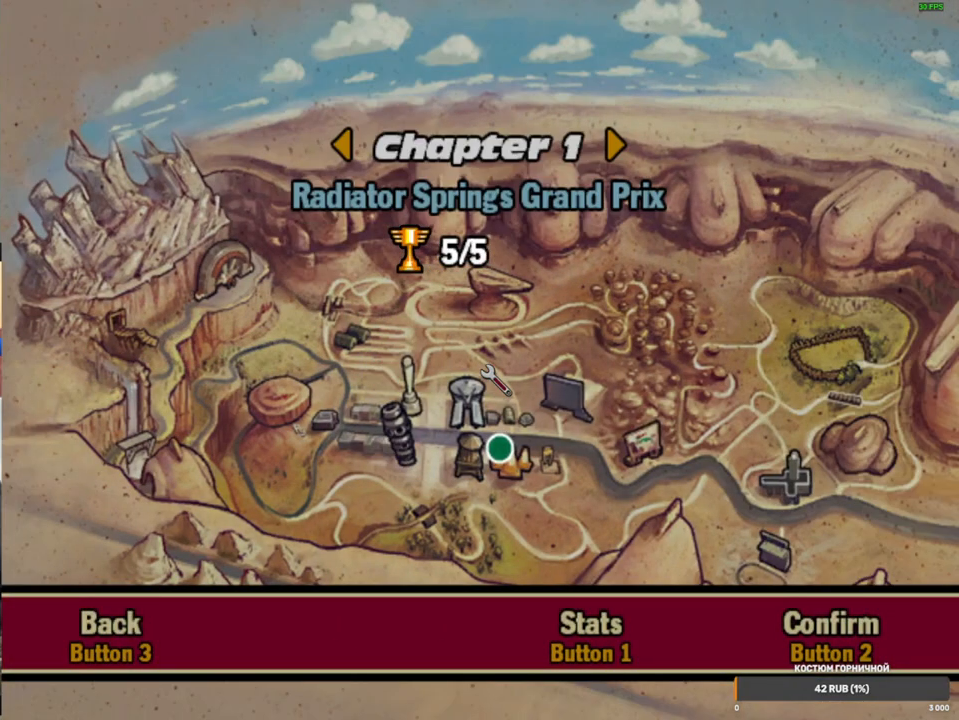
{"buttons": [], "left_stick": "center", "right_stick": "center", "events": []}
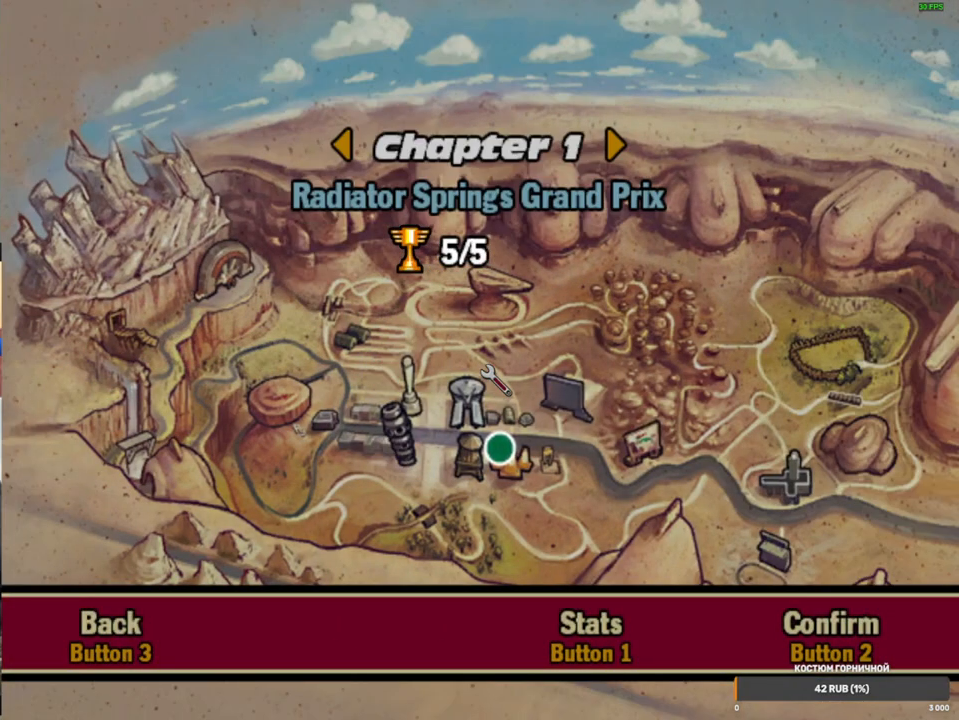
{"buttons": [], "left_stick": "center", "right_stick": "center", "events": []}
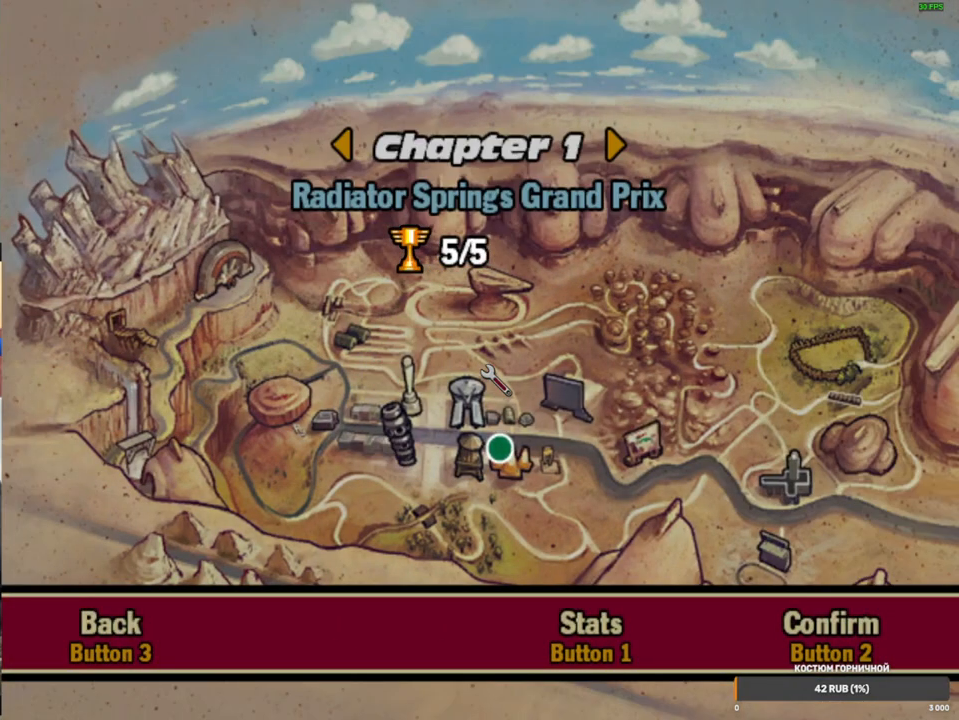
{"buttons": [], "left_stick": "center", "right_stick": "center", "events": []}
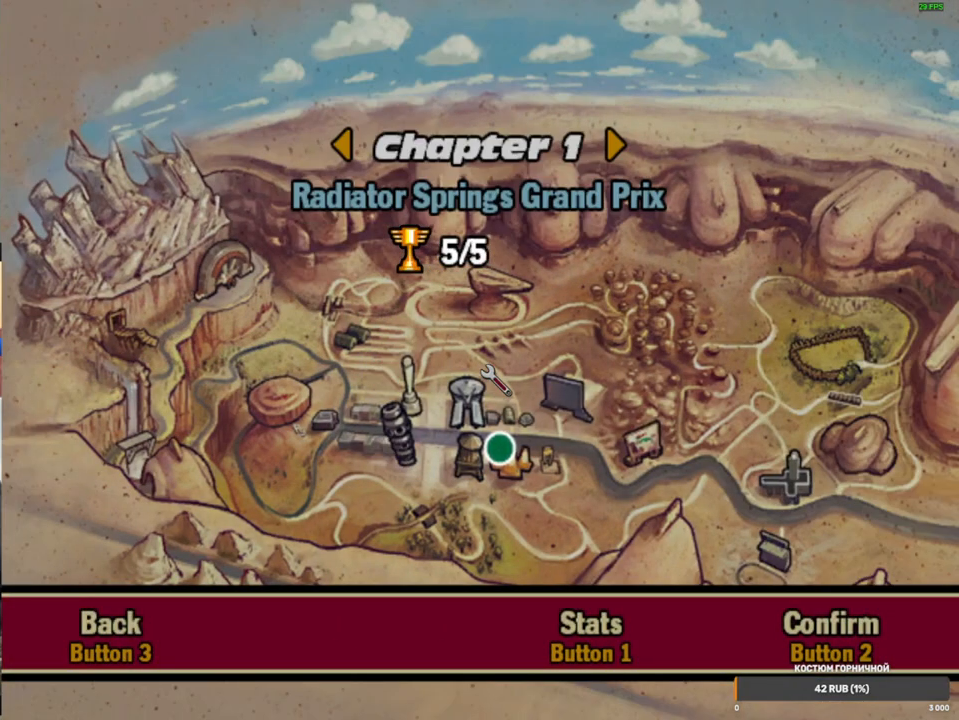
{"buttons": [], "left_stick": "center", "right_stick": "center", "events": [[333, "DPAD_DOWN", "down"], [483, "DPAD_DOWN", "up"]]}
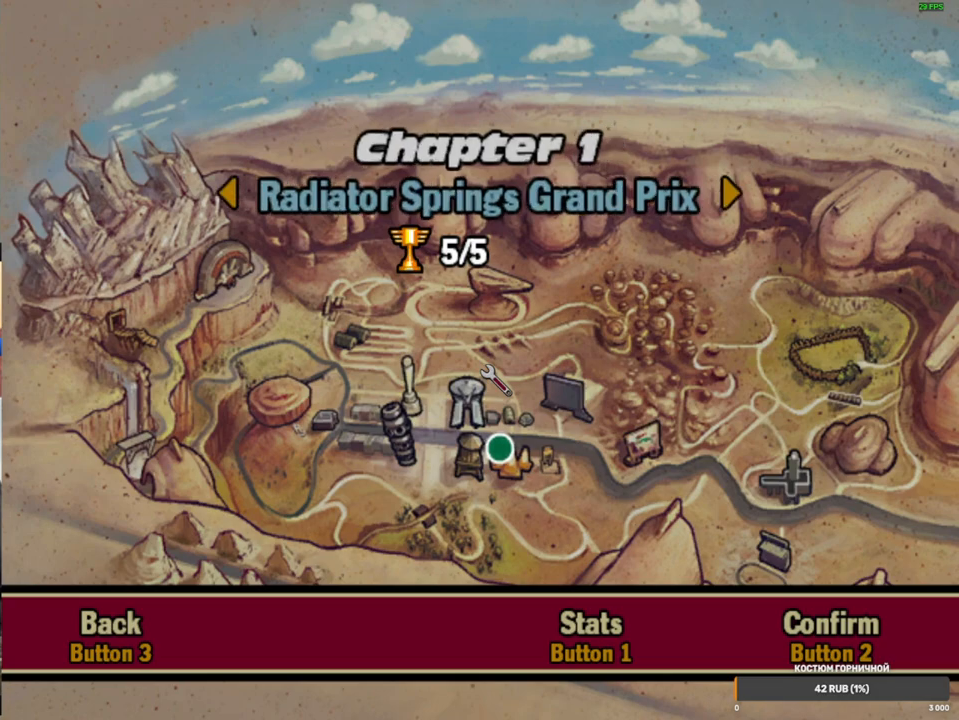
{"buttons": [], "left_stick": "center", "right_stick": "center", "events": []}
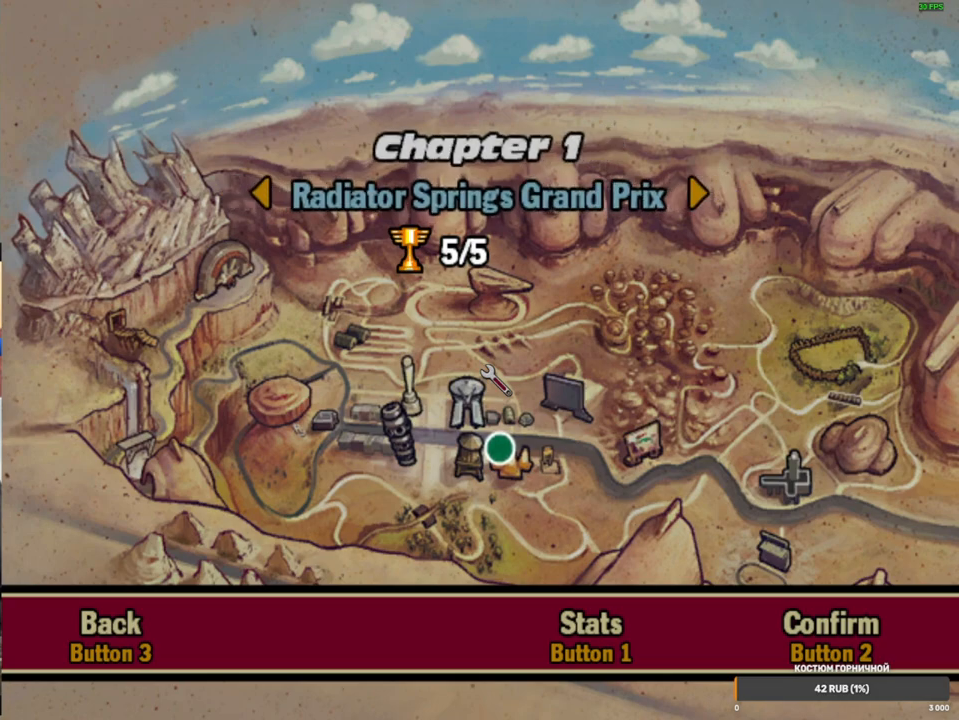
{"buttons": [], "left_stick": "center", "right_stick": "center", "events": []}
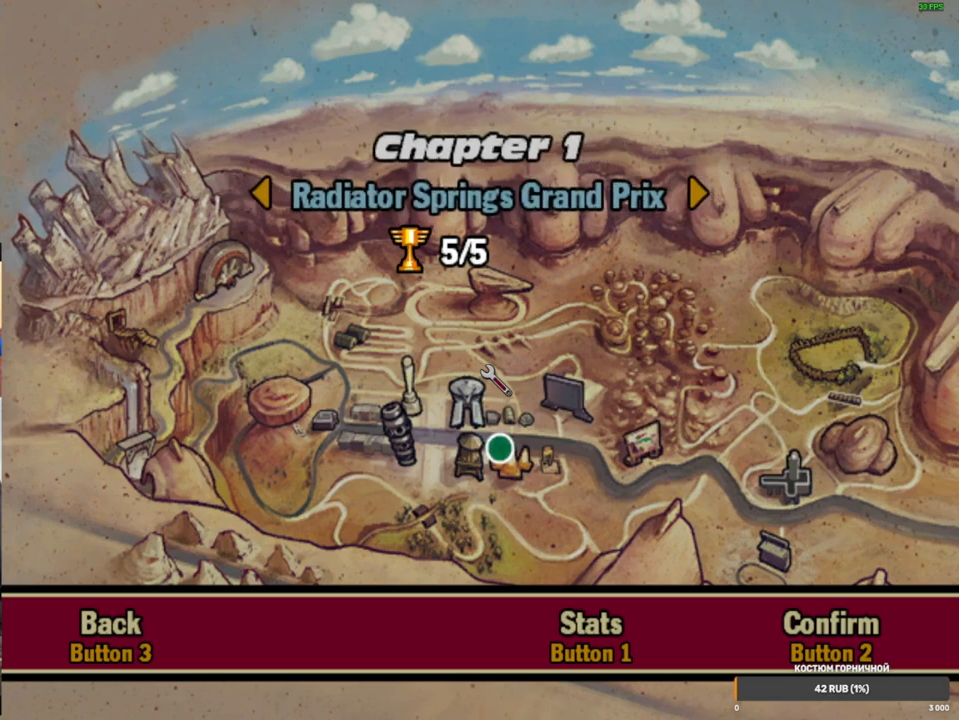
{"buttons": [], "left_stick": "center", "right_stick": "center", "events": []}
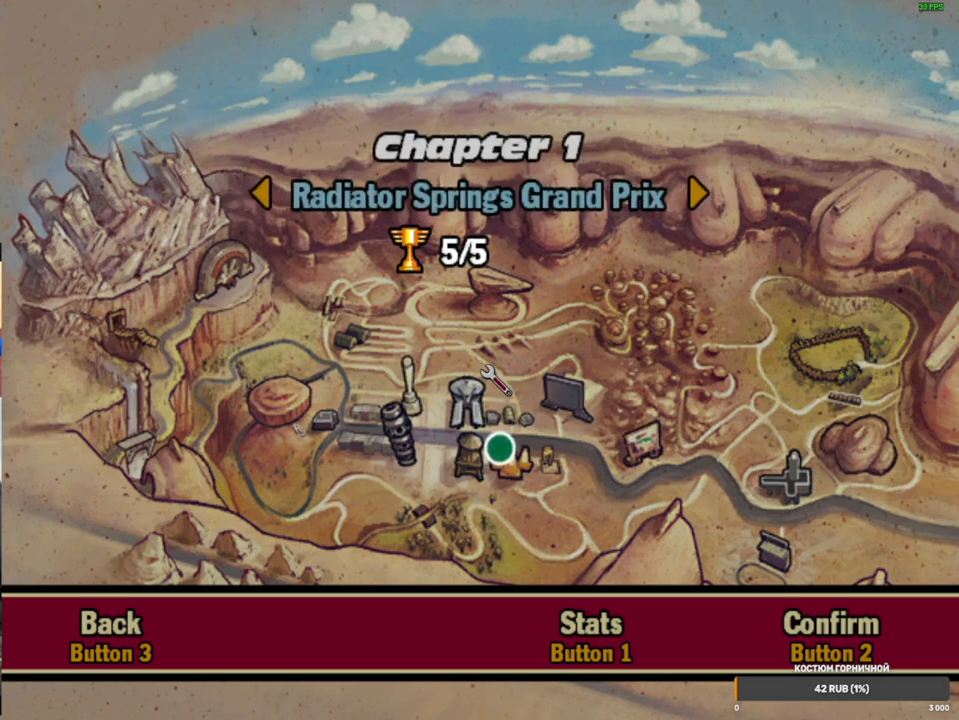
{"buttons": [], "left_stick": "center", "right_stick": "center", "events": []}
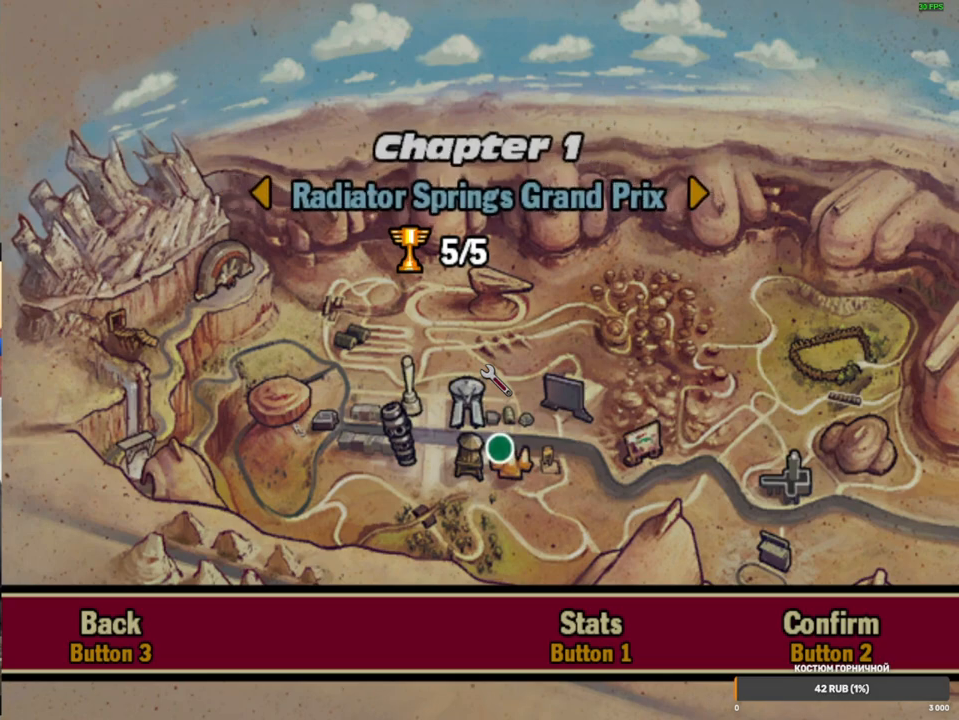
{"buttons": [], "left_stick": "center", "right_stick": "center", "events": []}
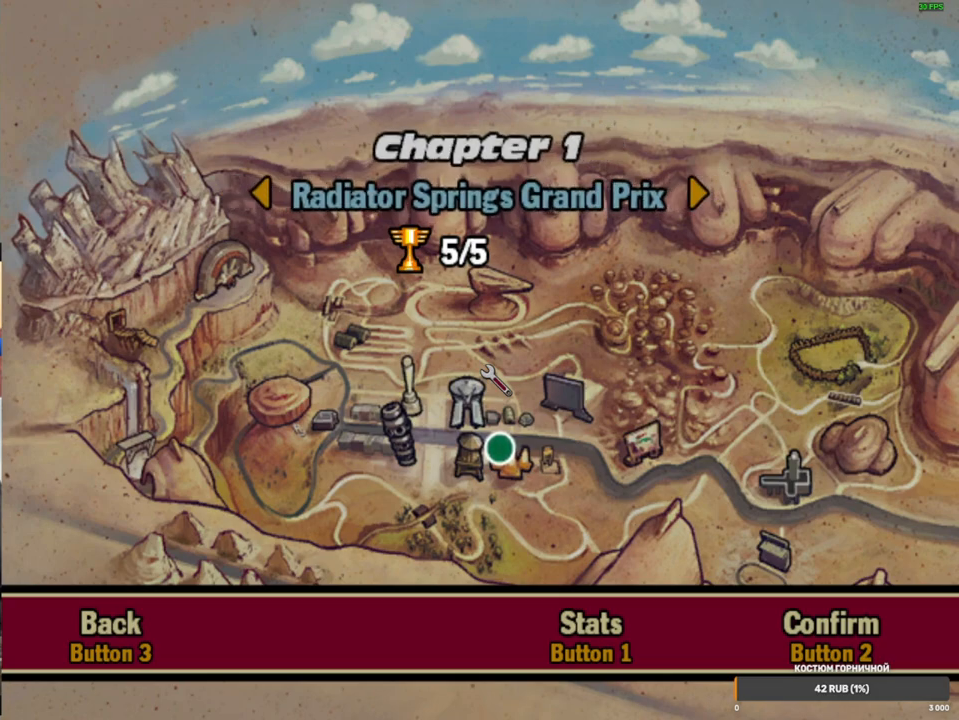
{"buttons": [], "left_stick": "center", "right_stick": "center", "events": [[150, "DPAD_RIGHT", "down"], [350, "DPAD_RIGHT", "up"]]}
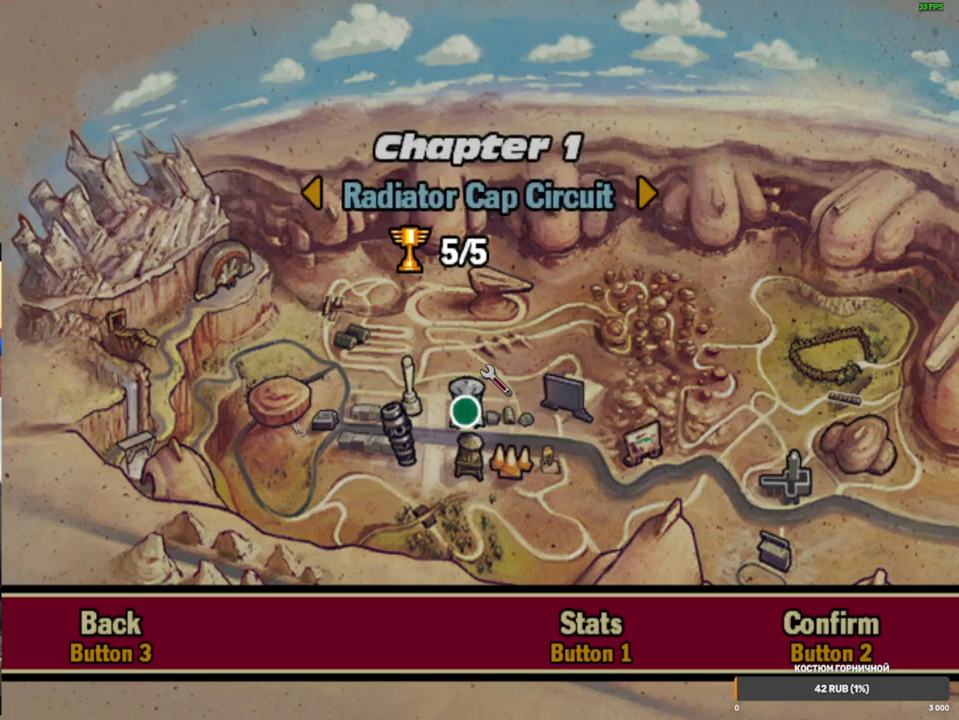
{"buttons": [], "left_stick": "center", "right_stick": "center", "events": []}
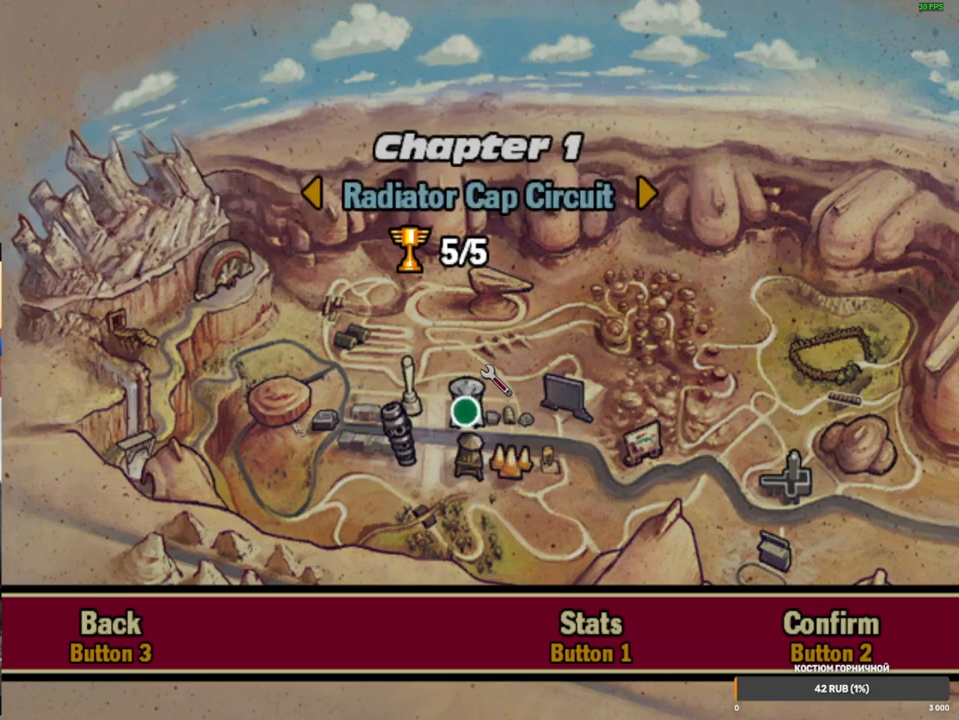
{"buttons": [], "left_stick": "center", "right_stick": "center", "events": []}
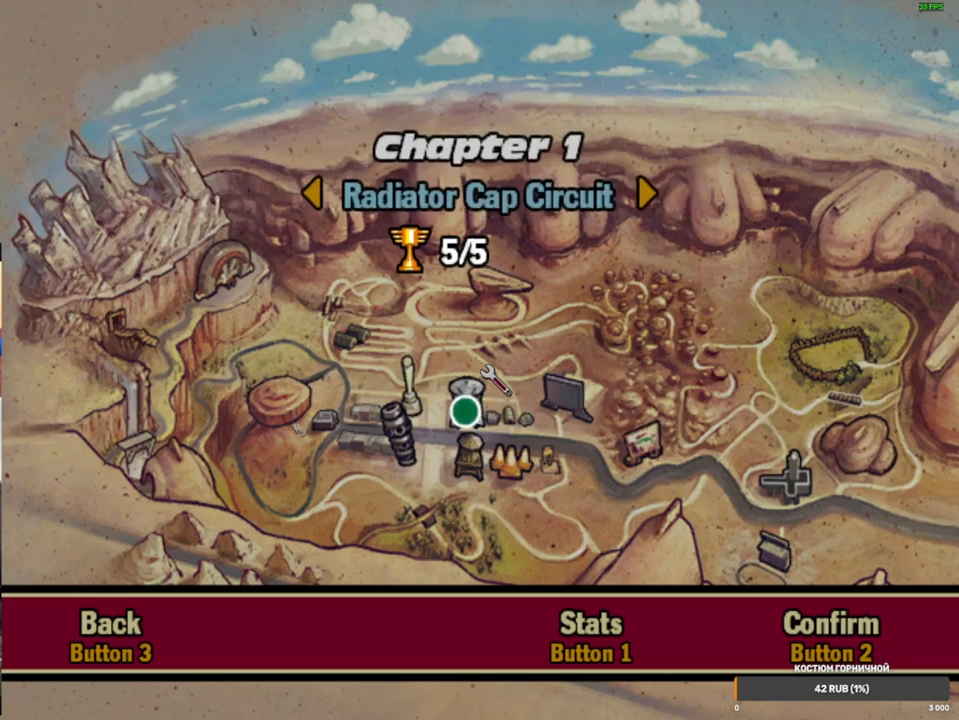
{"buttons": [], "left_stick": "center", "right_stick": "center", "events": [[33, "B", "down"], [267, "B", "up"]]}
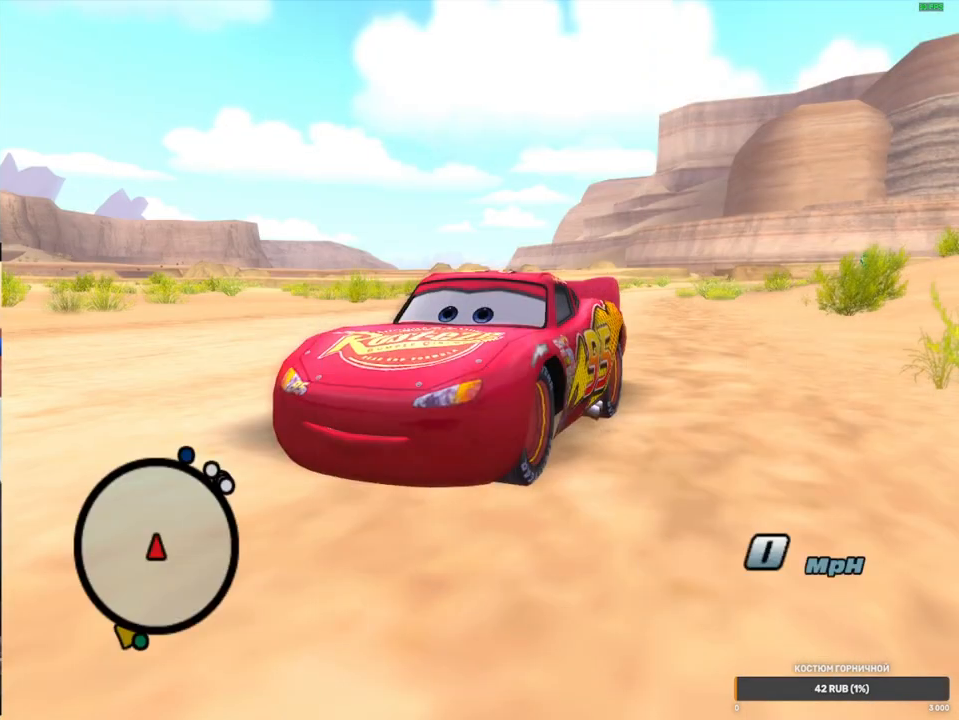
{"buttons": [], "left_stick": "center", "right_stick": "center", "events": []}